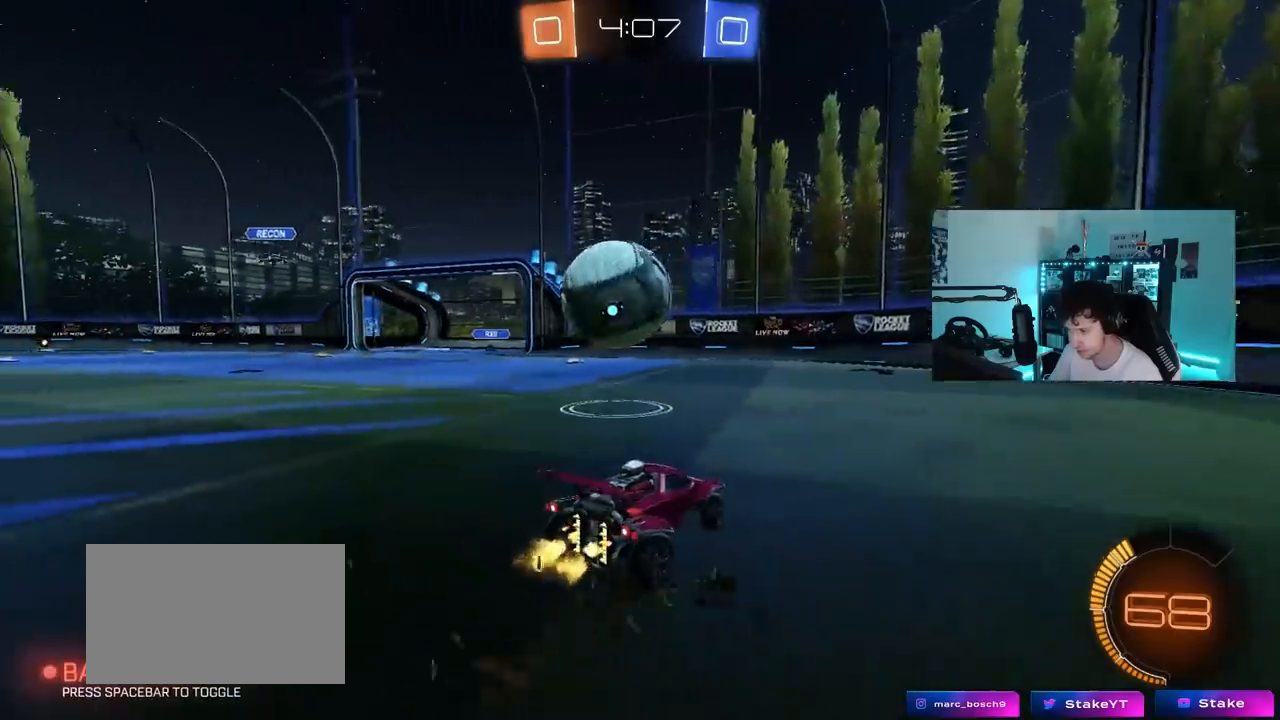
Gameplay with keyboard and mouse; each line is a JSON object with the keys held at the frame after it. "events" lists presses ("down") and releases ("up") of "1", "2", "3", "4", "5", "a", "alt", "c", "caps_lock", "ctrl", "d", "e", "f", "g", "q", "r", "s", "shift", "space", "t", "tab", "v", "w", "x" and "z" between this image and that frame as [ms after this image, input, new state], when the widget could be followed in between. No other keys are recorded. "mouse_move" is the direction in which the mouse moves at that frame (one of eight, or "still"), when it could be read. Mouse buttons are not recorded.
{"keys": ["a", "w"], "mouse_move": "still", "events": [[17, "w", "up"], [100, "a", "down"], [150, "w", "down"], [200, "a", "up"], [433, "a", "down"]]}
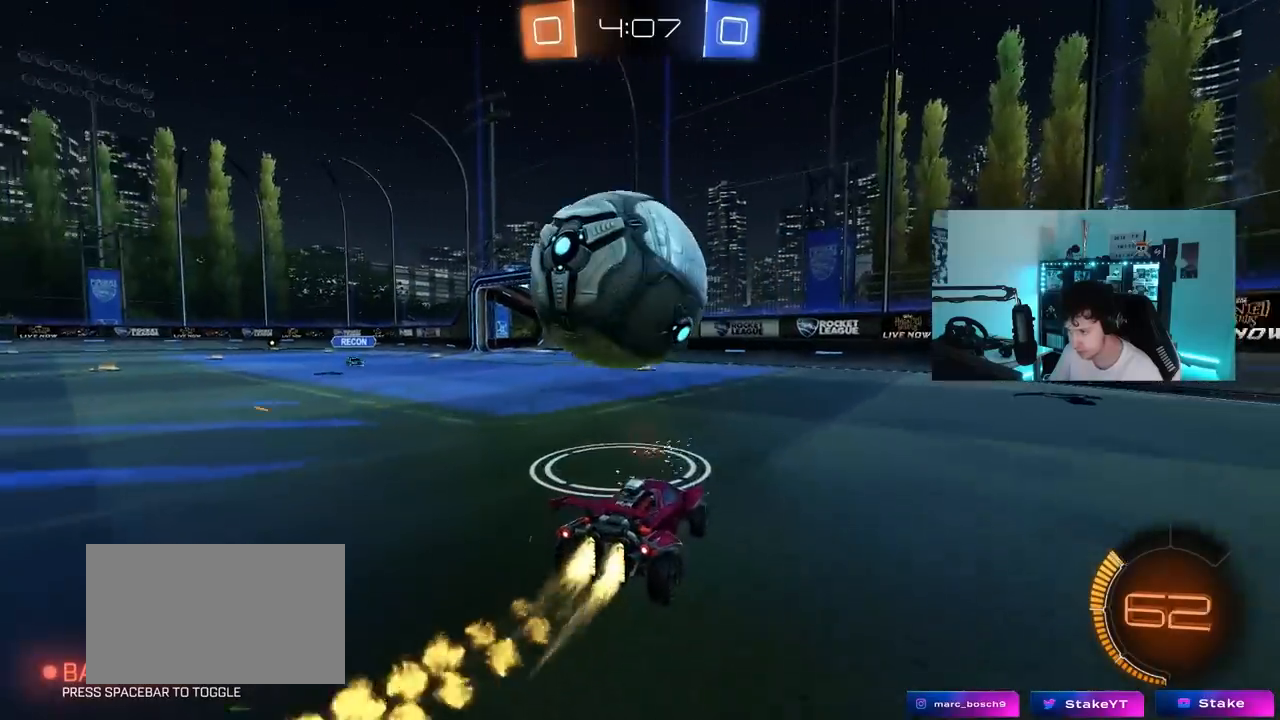
{"keys": ["d"], "mouse_move": "still", "events": [[33, "w", "up"], [67, "s", "down"], [117, "a", "up"], [117, "d", "down"], [217, "d", "up"], [267, "s", "up"], [400, "s", "down"], [450, "d", "down"], [450, "s", "up"]]}
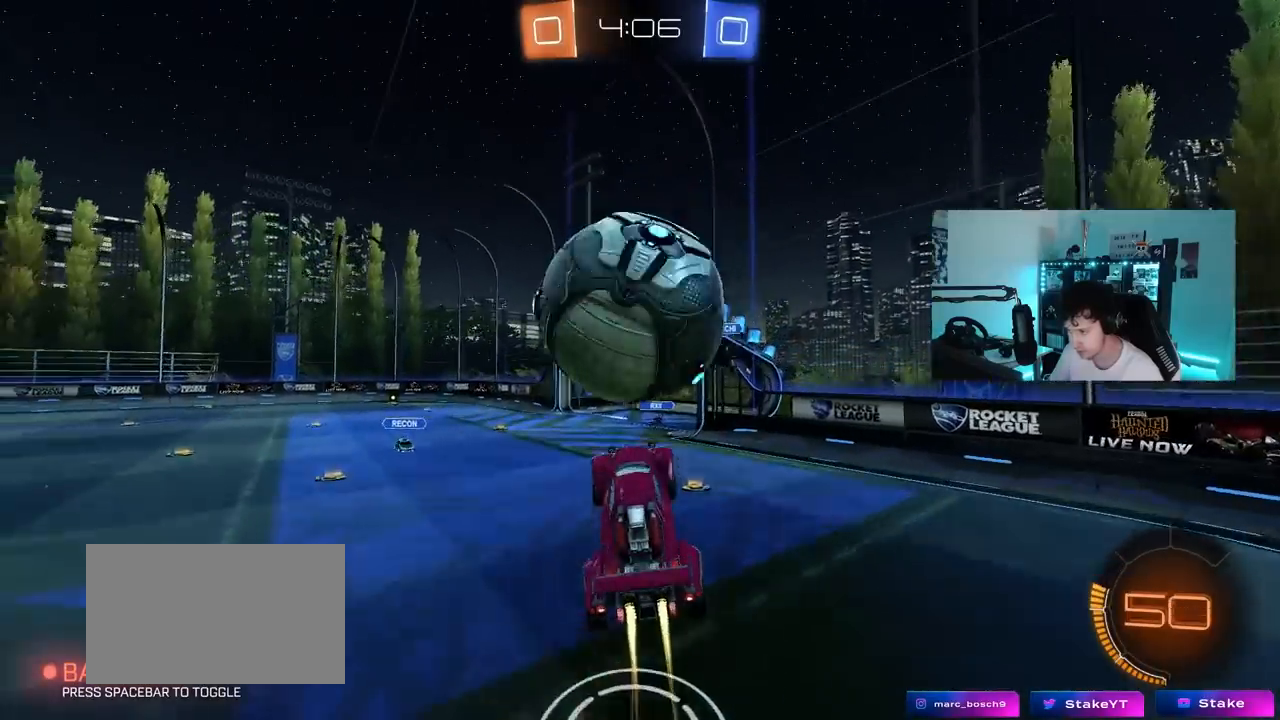
{"keys": ["a", "s"], "mouse_move": "still", "events": [[50, "a", "down"], [50, "d", "up"], [50, "shift", "down"], [333, "shift", "up"], [367, "s", "down"]]}
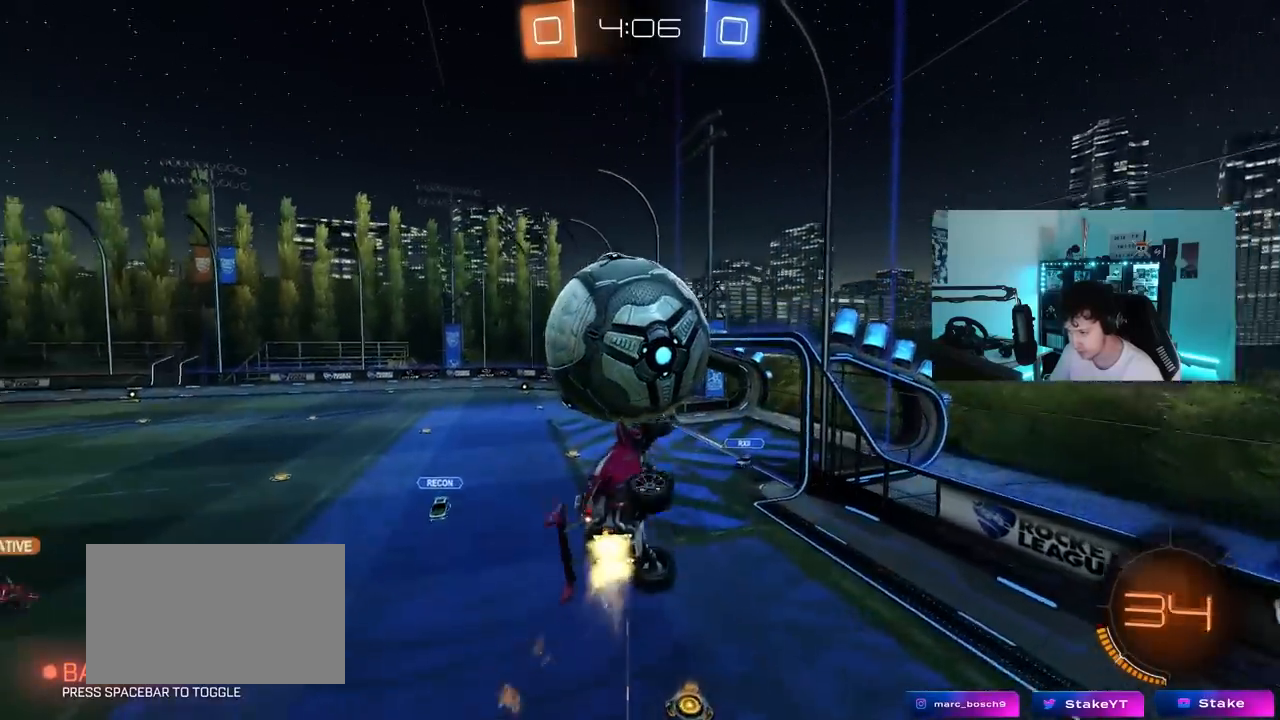
{"keys": ["d"], "mouse_move": "still", "events": [[67, "a", "up"], [67, "s", "up"], [100, "d", "down"], [200, "shift", "down"], [300, "shift", "up"]]}
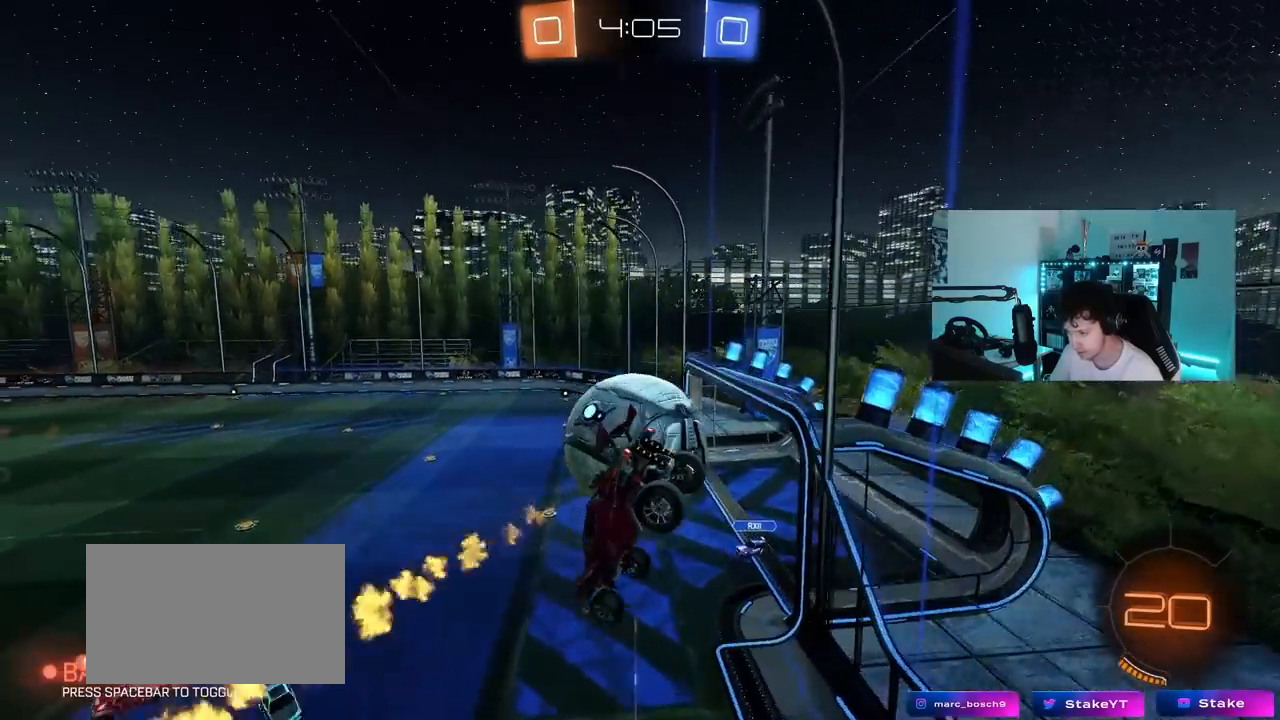
{"keys": ["d", "w"], "mouse_move": "still", "events": [[33, "s", "down"], [67, "s", "up"], [267, "a", "down"], [267, "d", "up"], [267, "shift", "down"], [317, "w", "down"], [400, "shift", "up"], [450, "a", "up"], [500, "d", "down"]]}
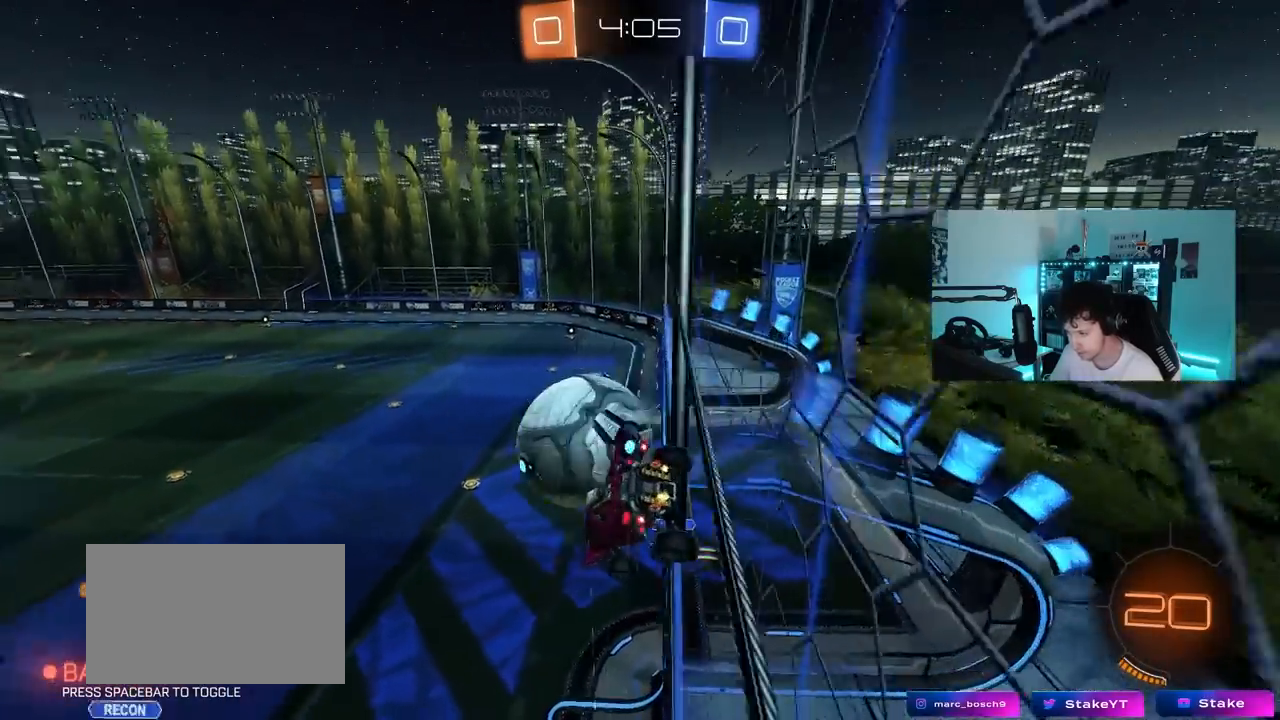
{"keys": ["d", "s", "shift"], "mouse_move": "still", "events": [[100, "d", "up"], [133, "a", "down"], [183, "a", "up"], [183, "s", "down"], [183, "w", "up"], [283, "d", "down"], [333, "shift", "down"]]}
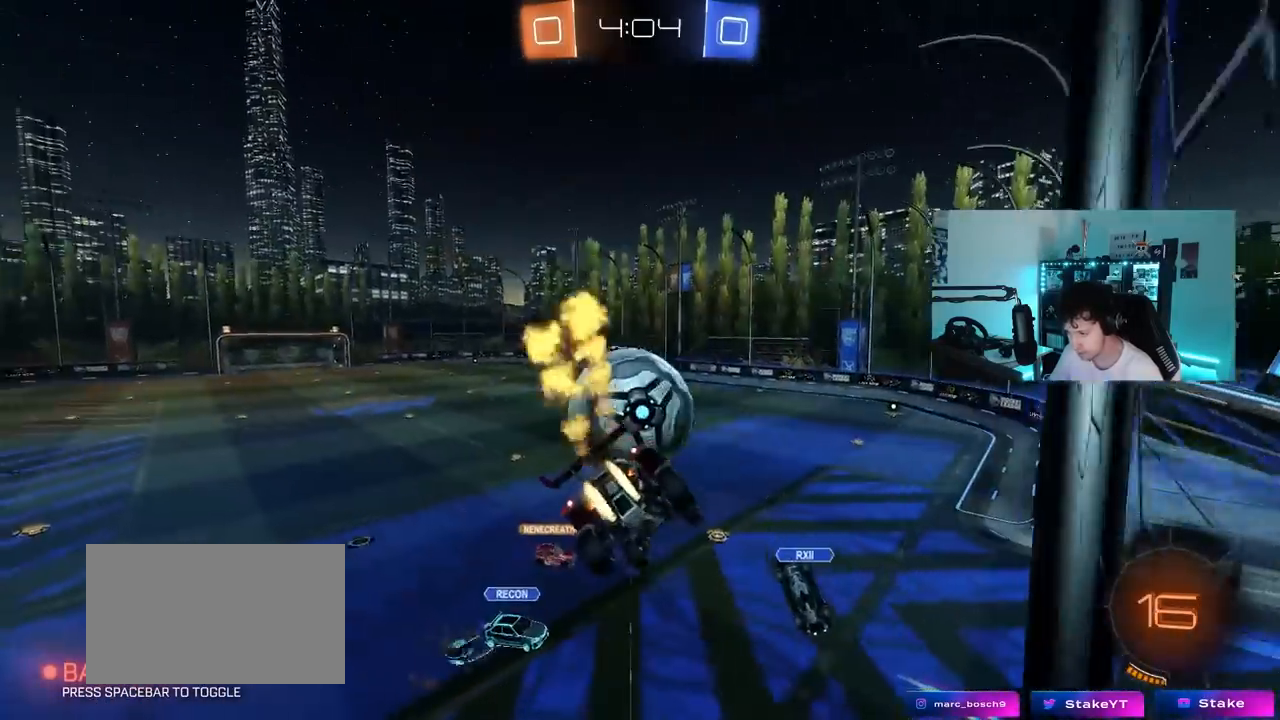
{"keys": ["w"], "mouse_move": "up-right", "events": [[17, "a", "down"], [67, "d", "up"], [67, "s", "up"], [67, "shift", "up"], [150, "a", "up"], [200, "d", "down"], [483, "d", "up"], [483, "w", "down"]]}
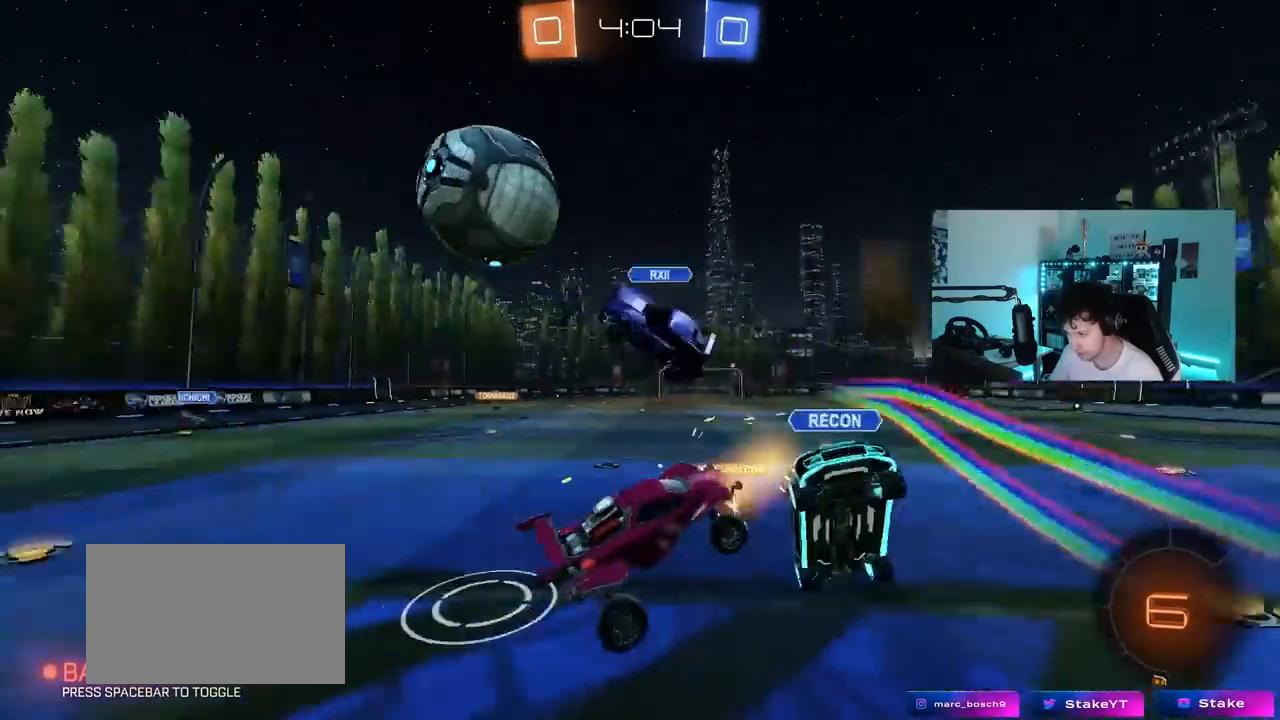
{"keys": ["w"], "mouse_move": "still", "events": [[217, "d", "down"], [267, "space", "down"], [400, "d", "up"], [400, "space", "up"]]}
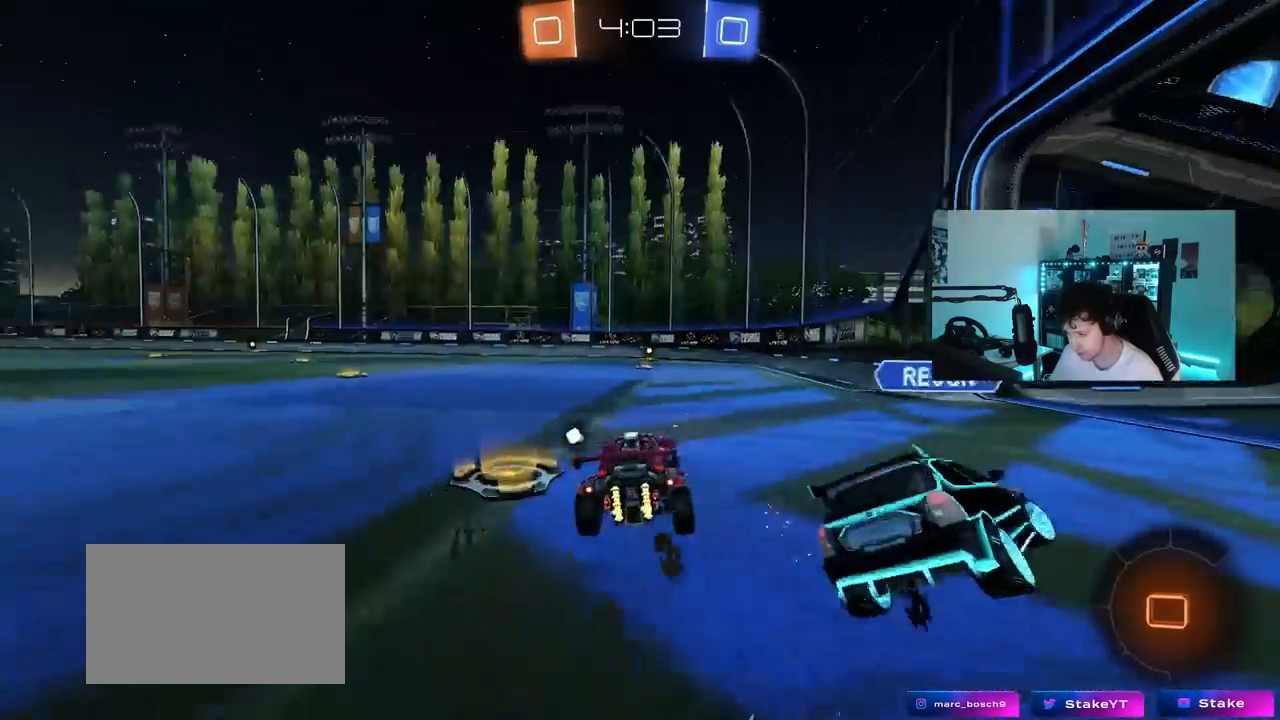
{"keys": ["d", "shift", "w"], "mouse_move": "still", "events": [[183, "a", "down"], [367, "a", "up"], [367, "d", "down"], [417, "shift", "down"]]}
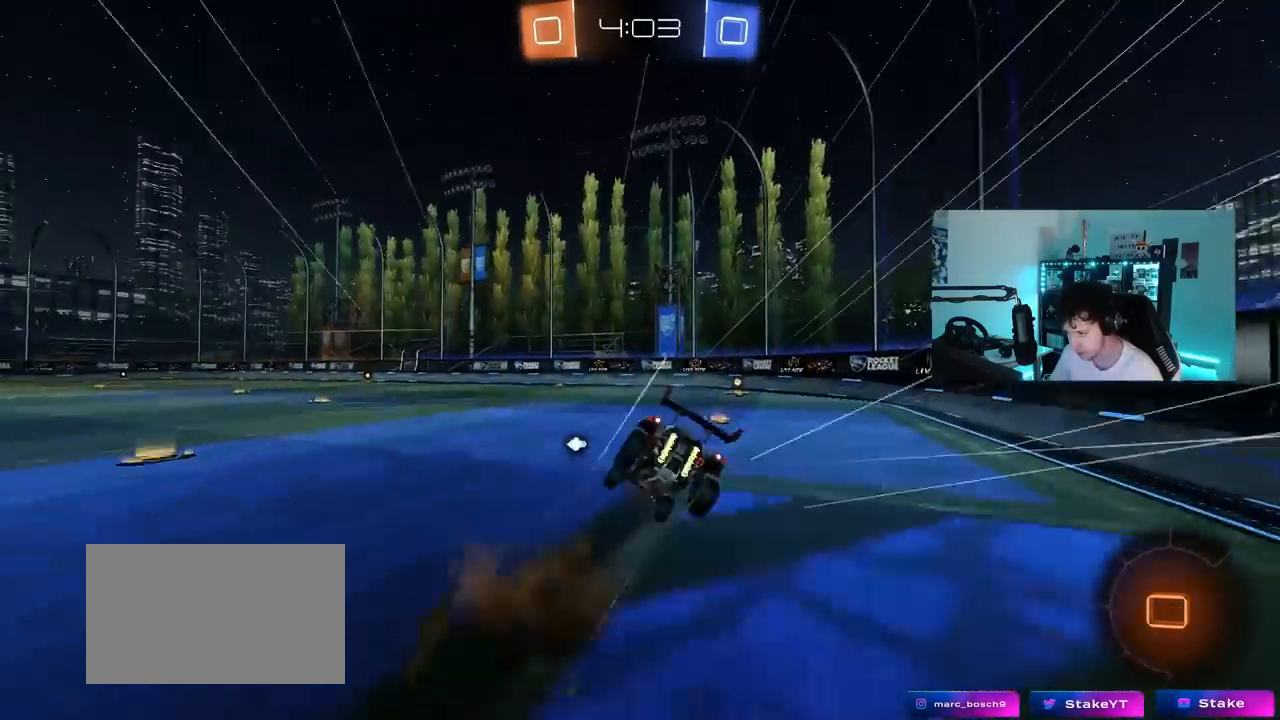
{"keys": ["d", "s", "shift"], "mouse_move": "still", "events": [[17, "s", "down"], [17, "w", "up"], [250, "space", "down"], [383, "s", "up"], [383, "space", "up"], [483, "s", "down"]]}
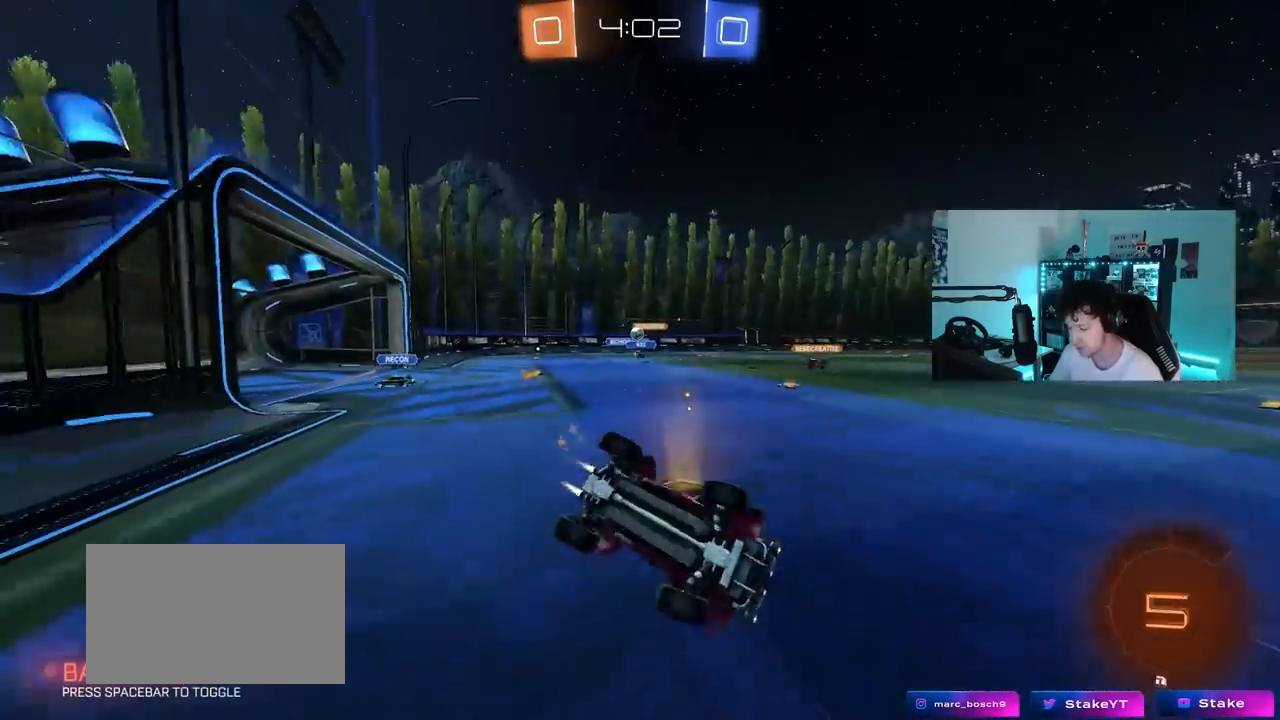
{"keys": ["a", "w"], "mouse_move": "still", "events": [[167, "d", "up"], [167, "shift", "up"], [217, "a", "down"], [217, "s", "up"], [317, "a", "up"], [400, "a", "down"], [400, "w", "down"]]}
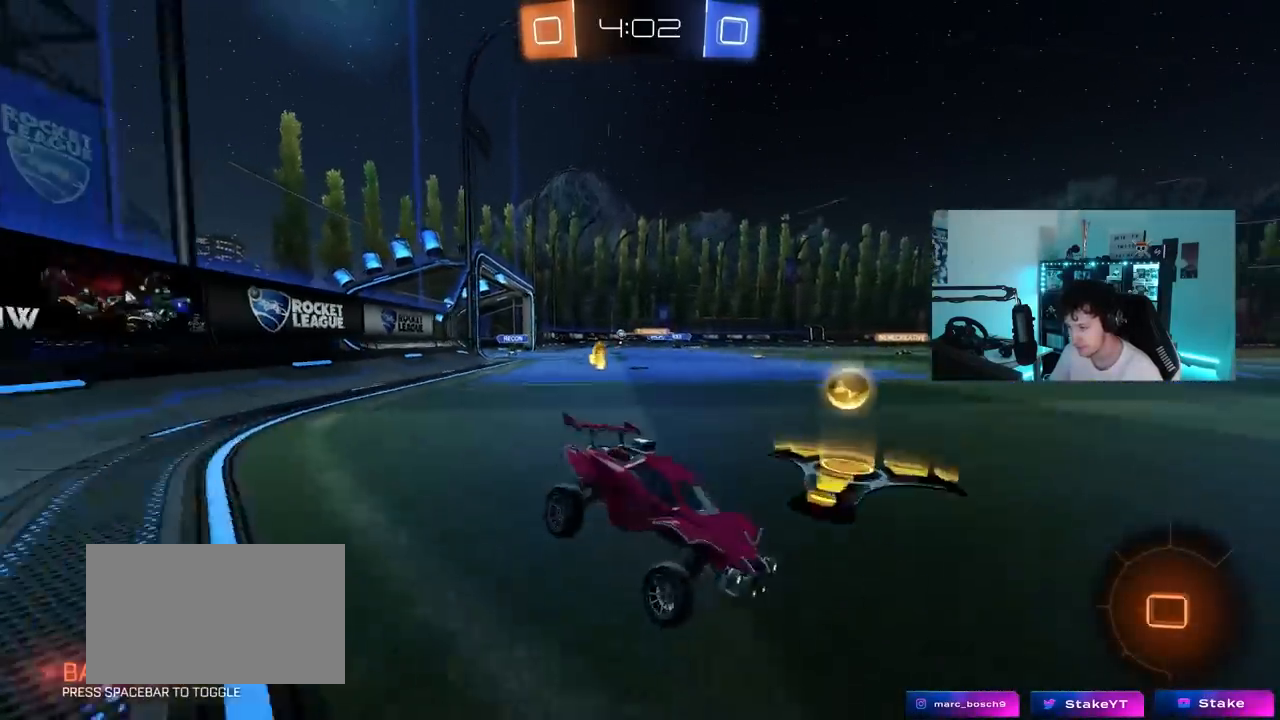
{"keys": ["w"], "mouse_move": "still", "events": [[133, "shift", "down"], [233, "shift", "up"], [367, "a", "up"]]}
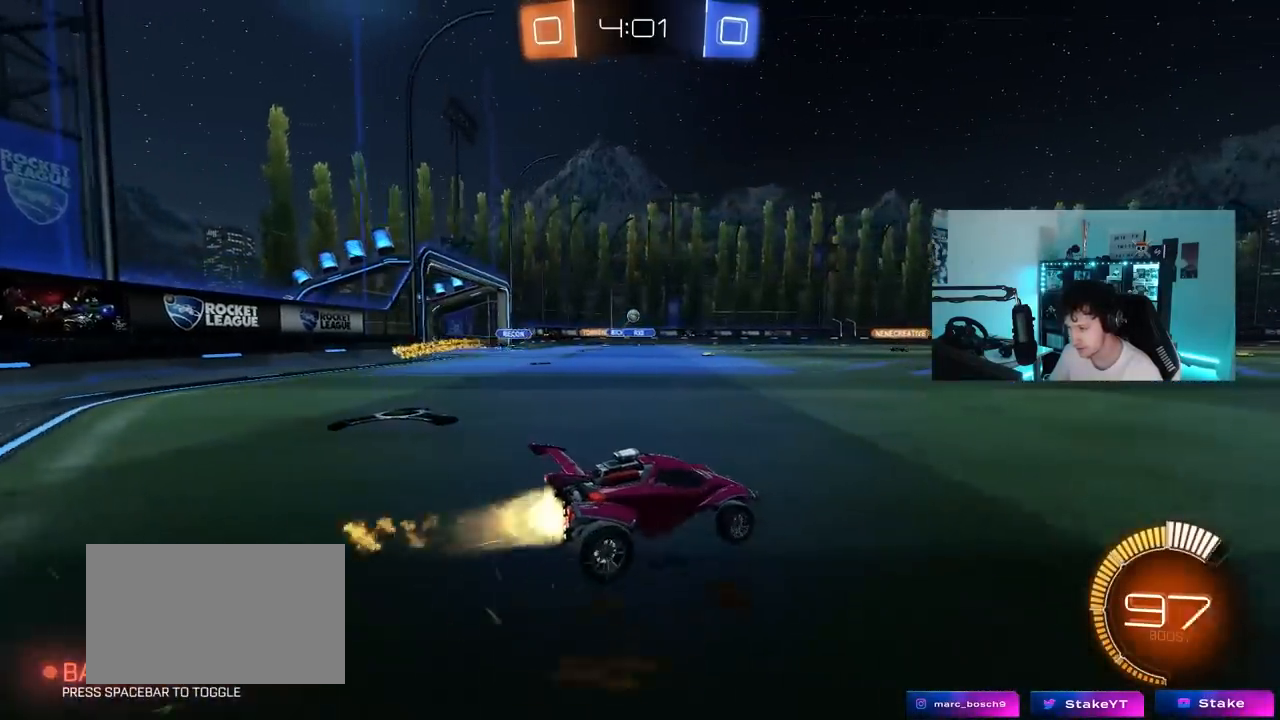
{"keys": ["w"], "mouse_move": "still", "events": []}
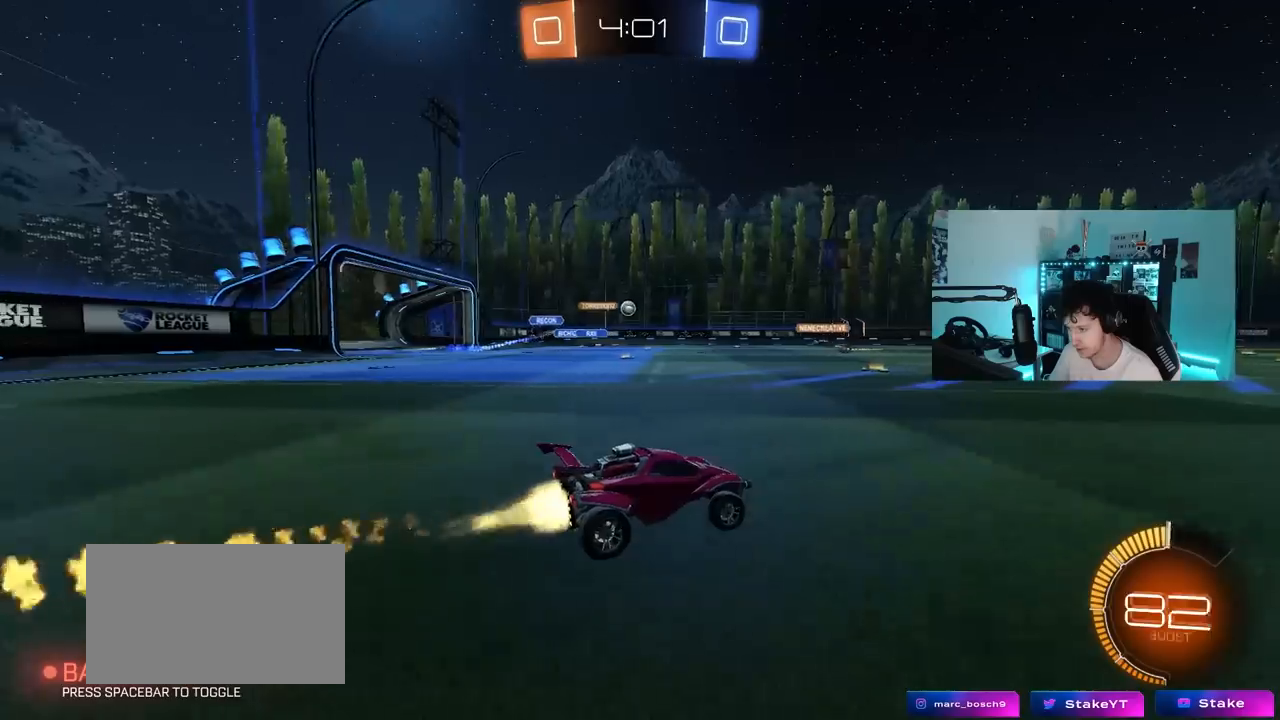
{"keys": ["w"], "mouse_move": "still", "events": []}
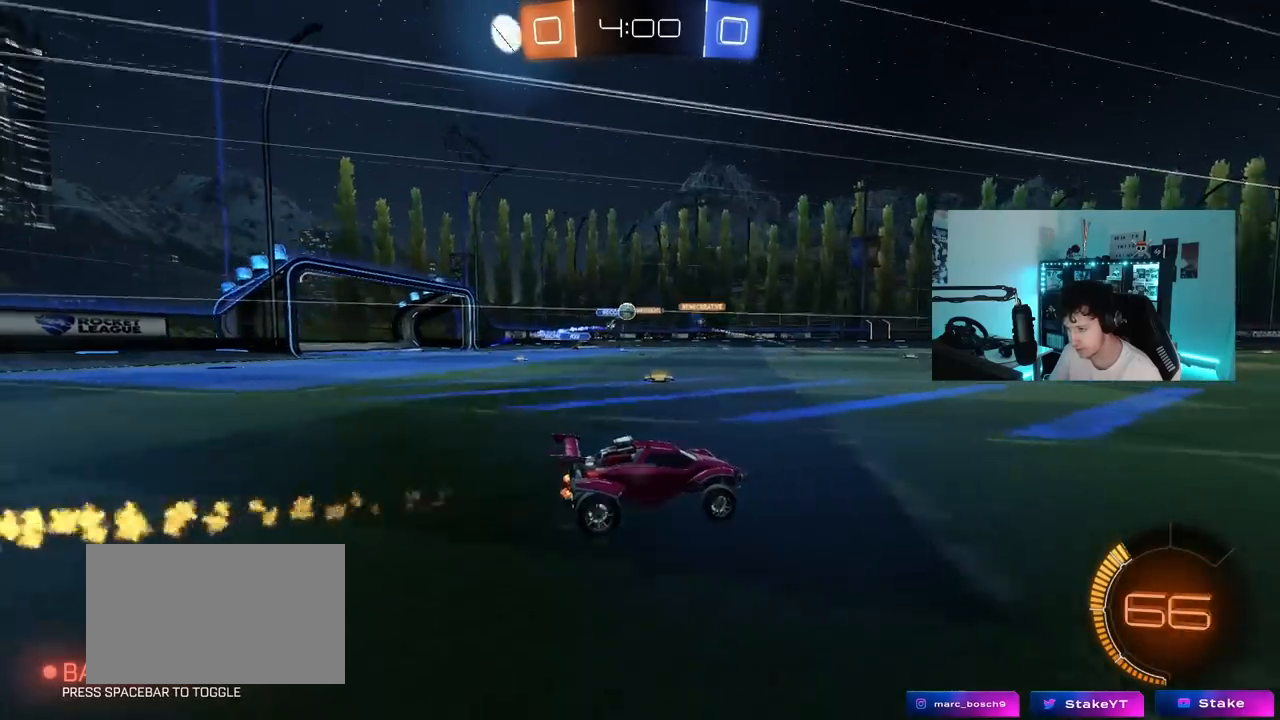
{"keys": ["d", "w"], "mouse_move": "still", "events": [[467, "d", "down"]]}
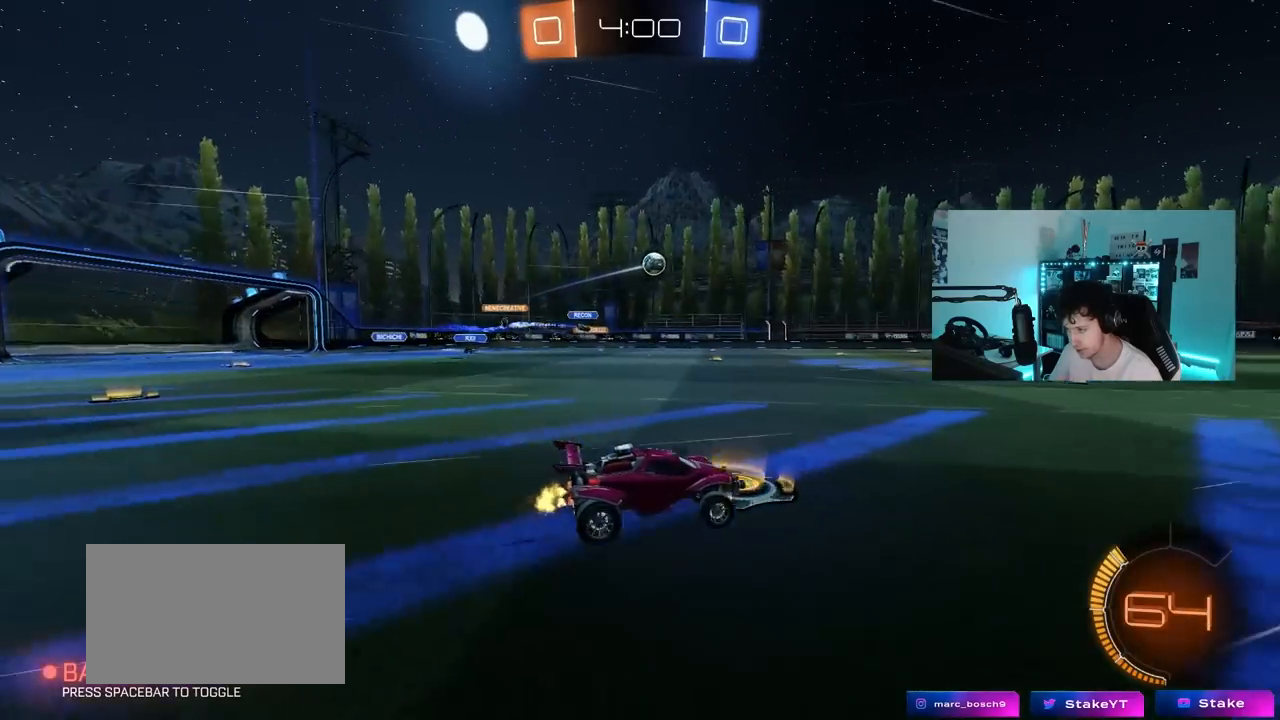
{"keys": ["d", "w"], "mouse_move": "still", "events": [[67, "d", "up"], [100, "a", "down"], [250, "a", "up"], [350, "d", "down"]]}
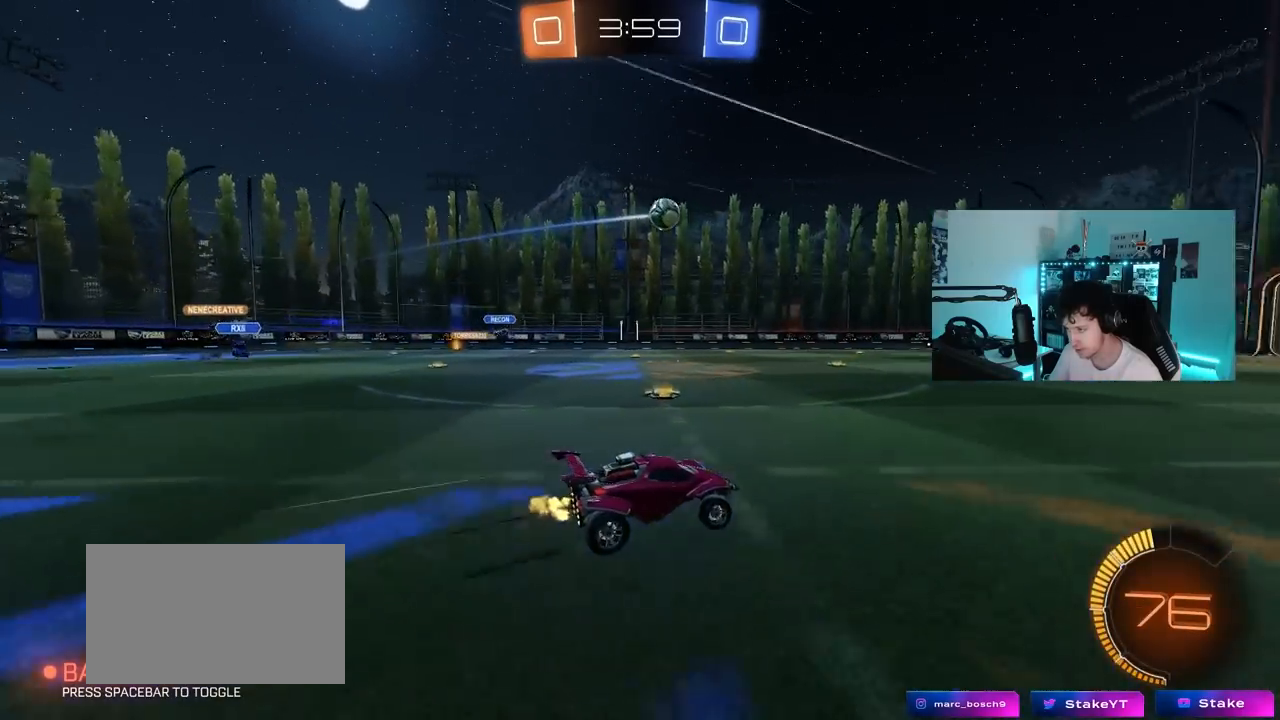
{"keys": ["w"], "mouse_move": "still", "events": [[33, "d", "up"]]}
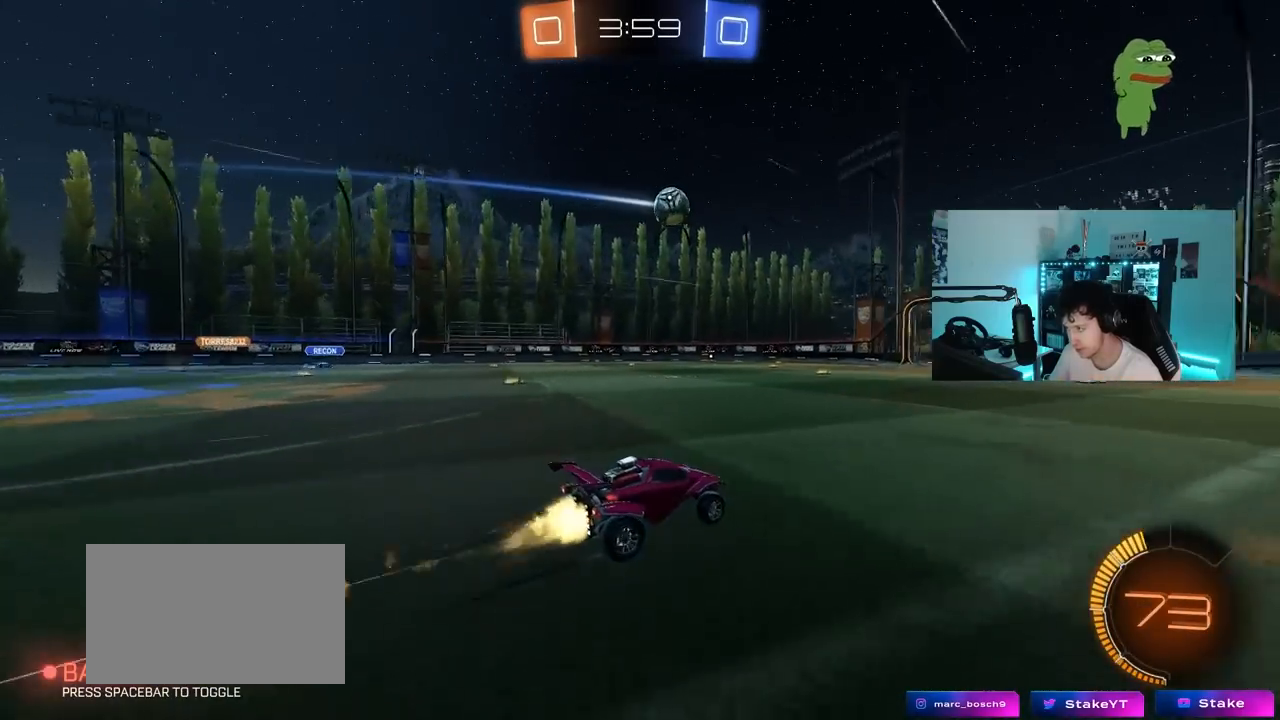
{"keys": ["d", "w"], "mouse_move": "still", "events": [[83, "a", "down"], [233, "a", "up"], [467, "d", "down"]]}
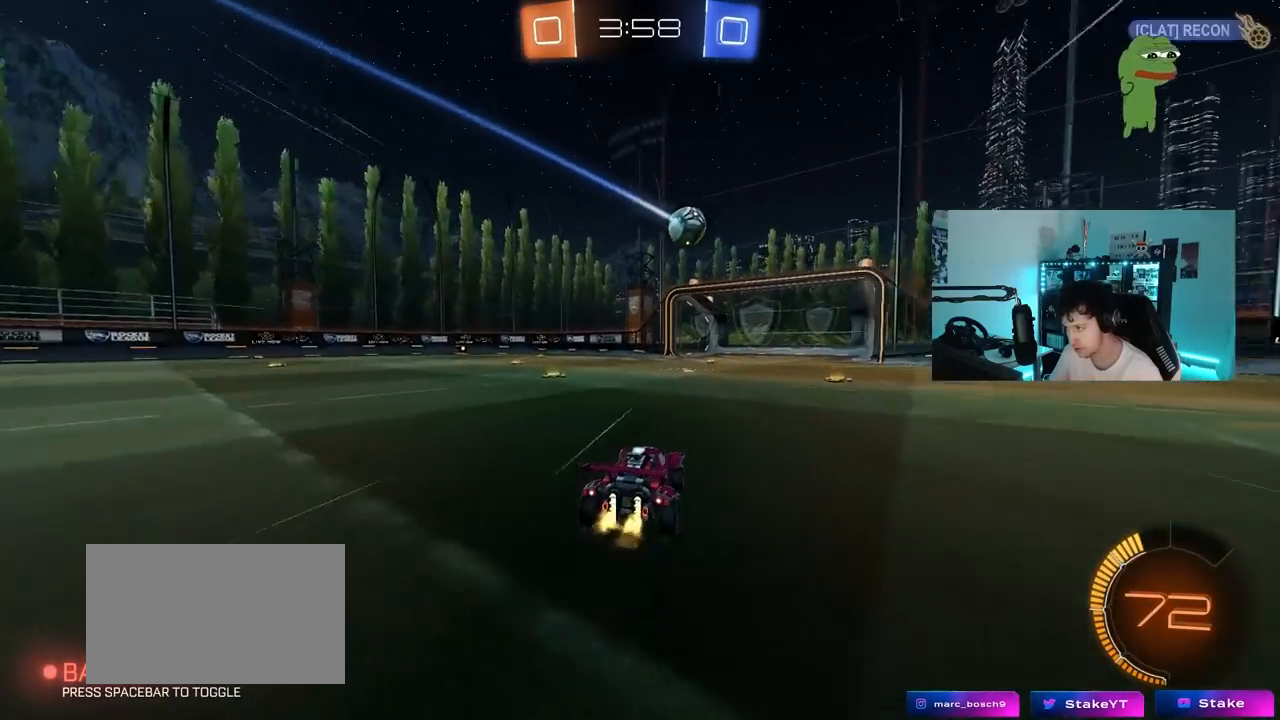
{"keys": ["w"], "mouse_move": "still", "events": [[50, "d", "up"], [200, "d", "down"], [383, "d", "up"]]}
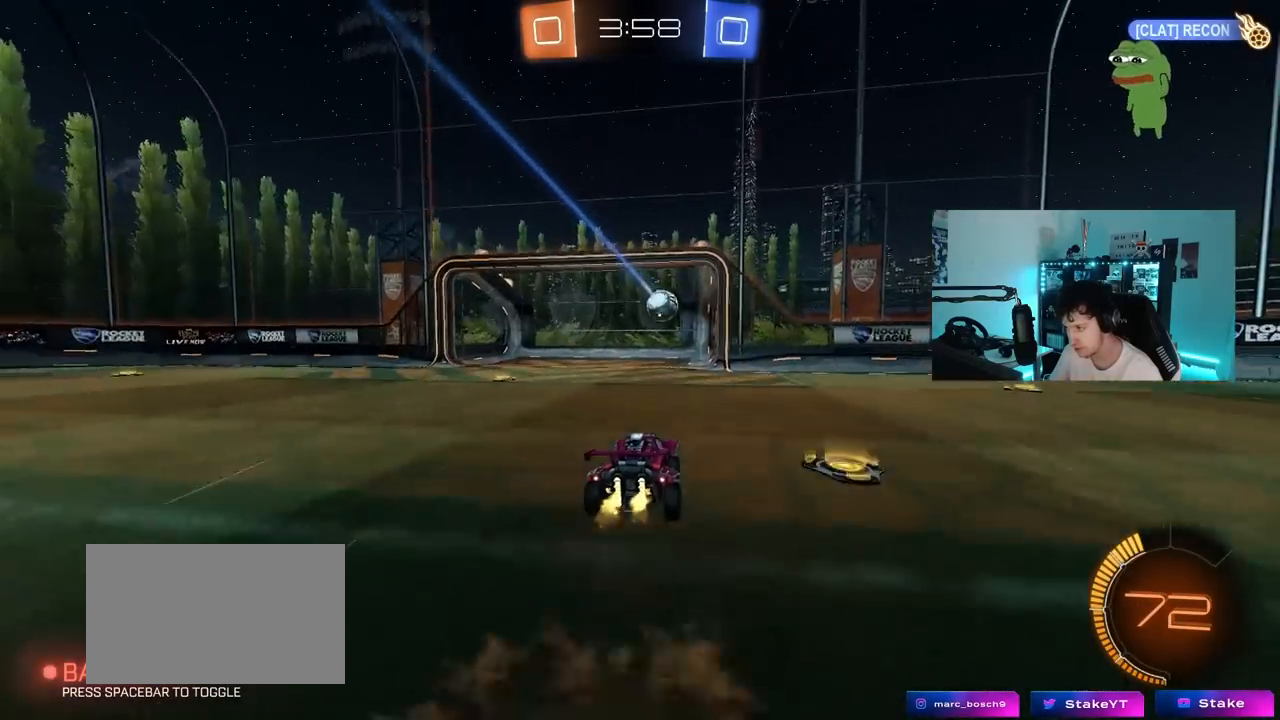
{"keys": ["tab"], "mouse_move": "still", "events": [[167, "w", "up"], [217, "space", "down"], [317, "tab", "down"], [350, "space", "up"]]}
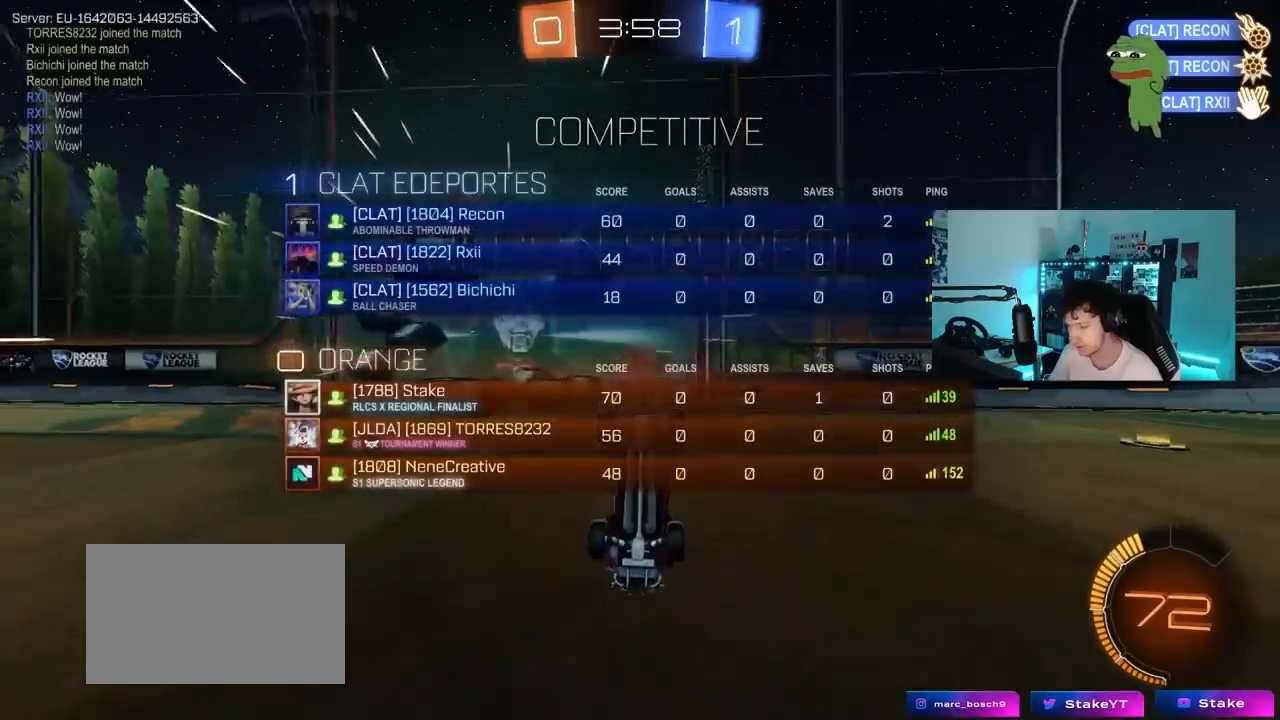
{"keys": ["d", "q", "s"], "mouse_move": "still", "events": [[50, "space", "down"], [183, "space", "up"], [233, "s", "down"], [233, "tab", "up"], [283, "d", "down"], [367, "q", "down"]]}
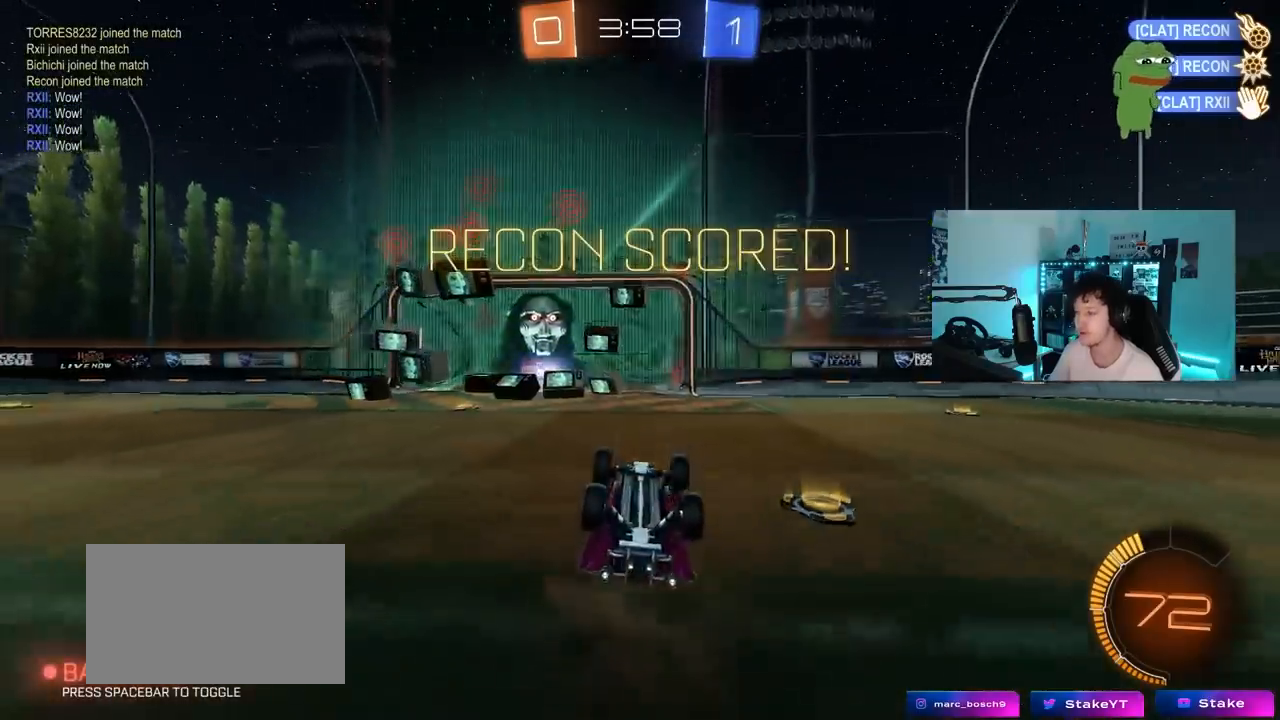
{"keys": ["q", "s"], "mouse_move": "still", "events": [[300, "space", "down"], [433, "d", "up"], [483, "space", "up"]]}
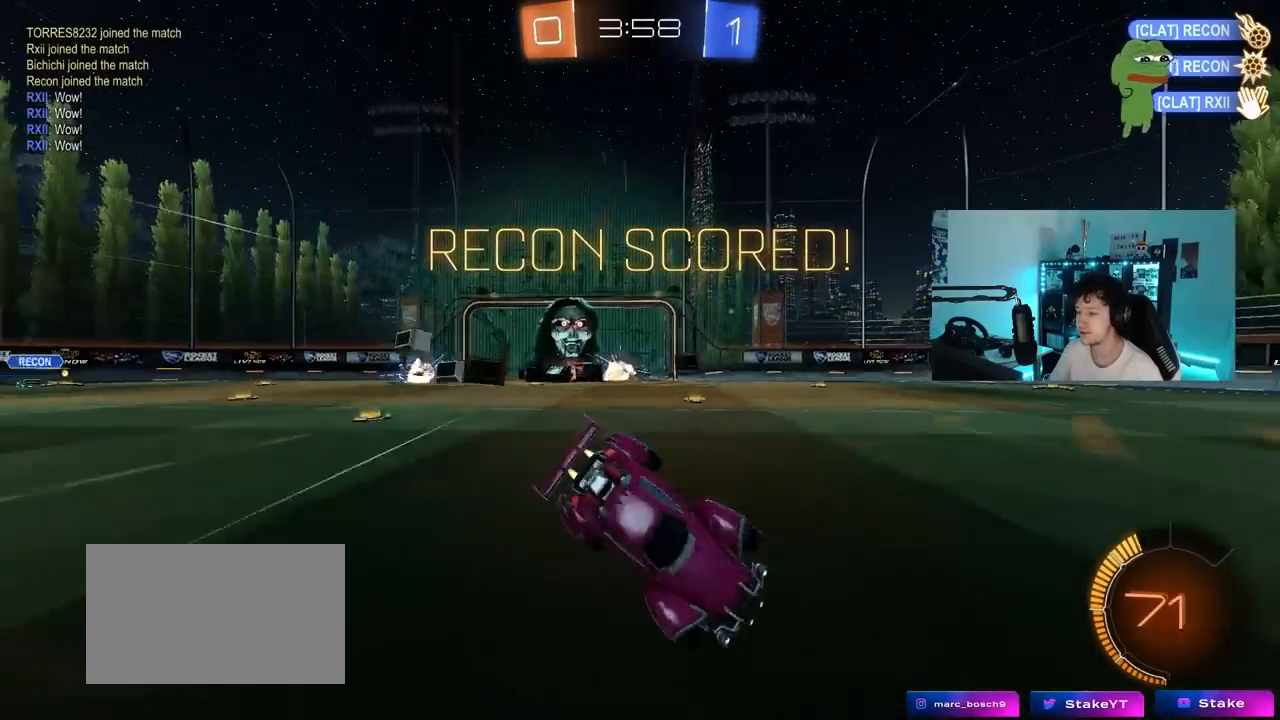
{"keys": ["a", "s", "shift"], "events": [[117, "q", "up"], [117, "s", "up"], [267, "w", "down"], [367, "a", "down"], [400, "shift", "down"], [500, "s", "down"], [500, "w", "up"]]}
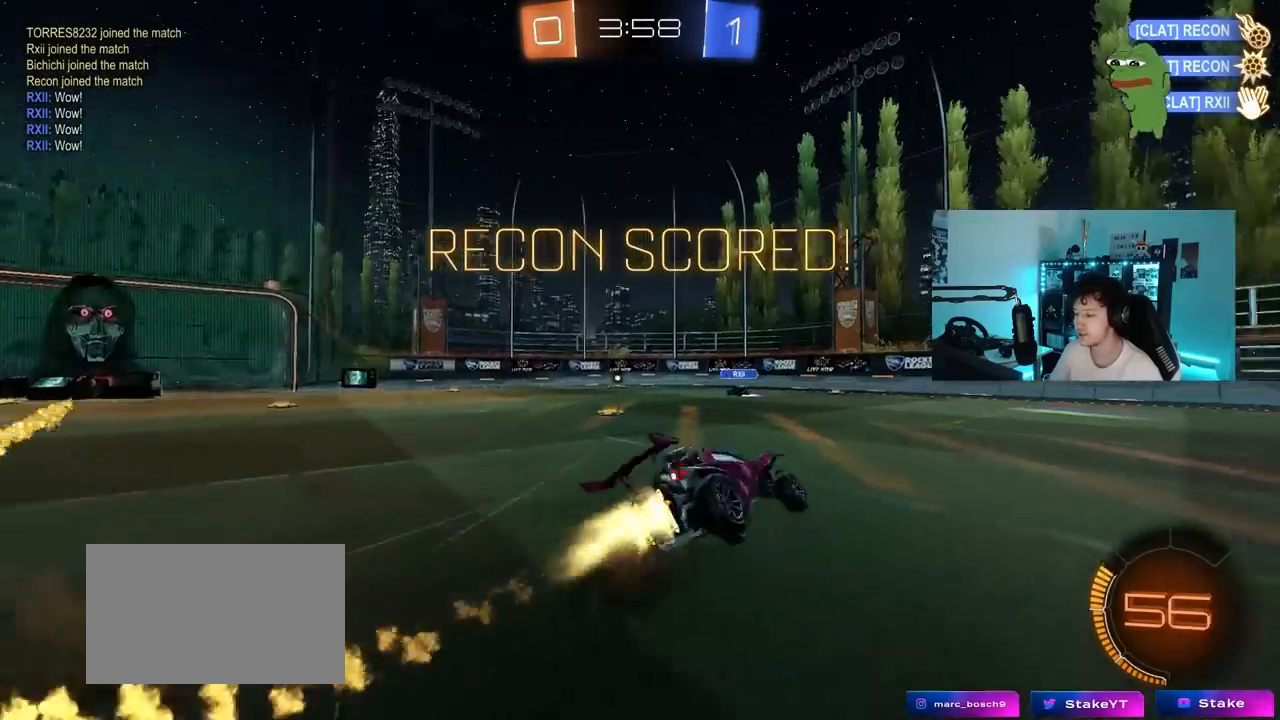
{"keys": ["a", "shift"], "mouse_move": "still", "events": [[417, "s", "up"]]}
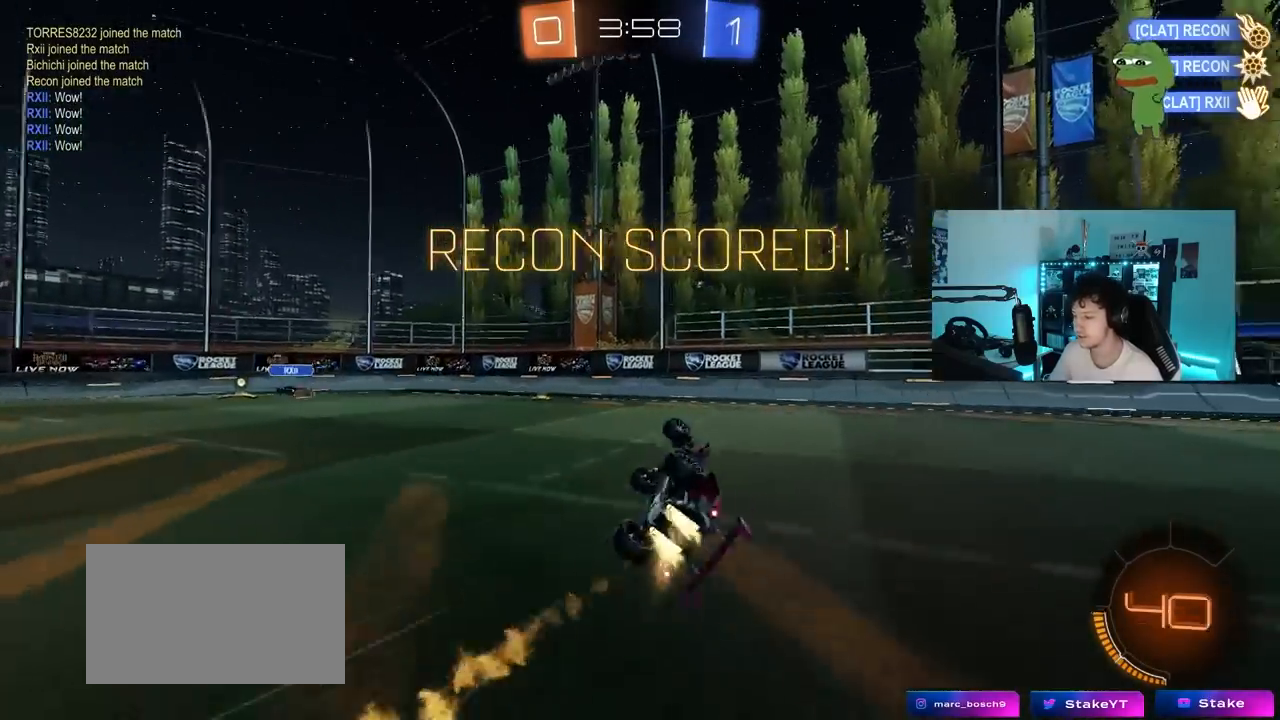
{"keys": ["a", "w"], "mouse_move": "still", "events": [[17, "s", "down"], [200, "s", "up"], [300, "shift", "up"], [300, "w", "down"]]}
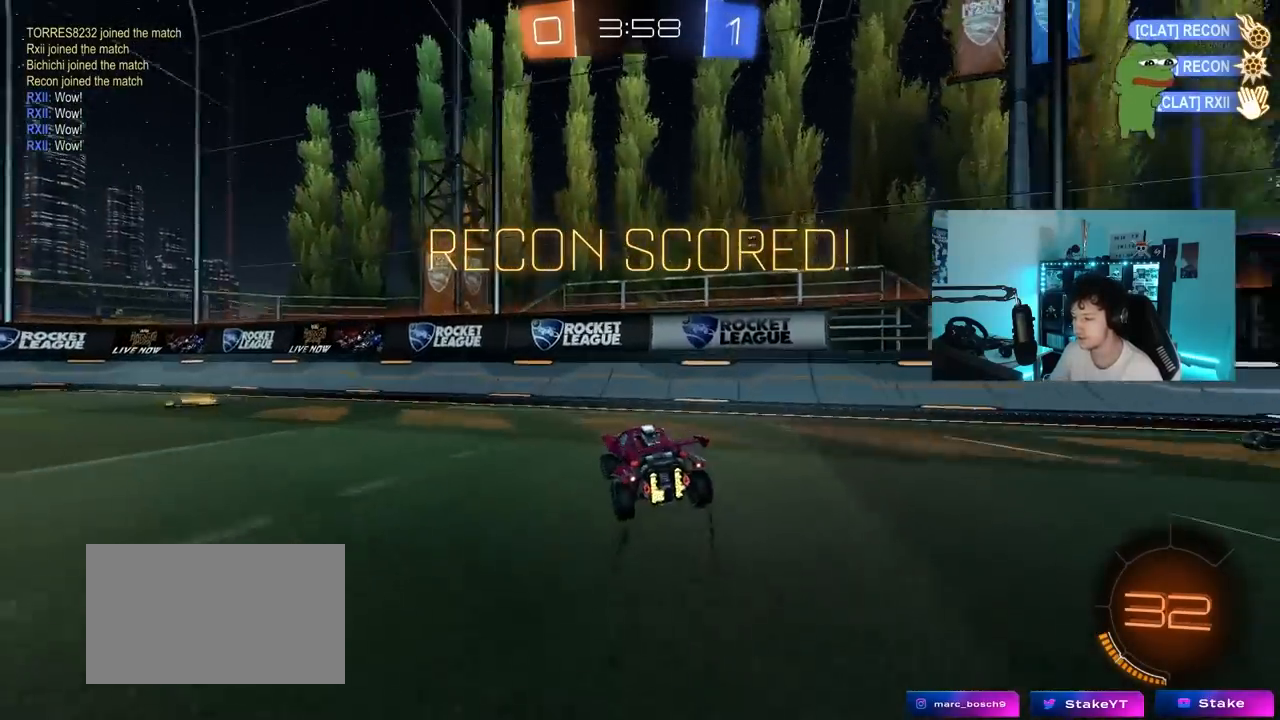
{"keys": ["a", "shift"], "mouse_move": "still", "events": [[167, "w", "up"], [217, "s", "down"], [217, "shift", "down"], [450, "s", "up"]]}
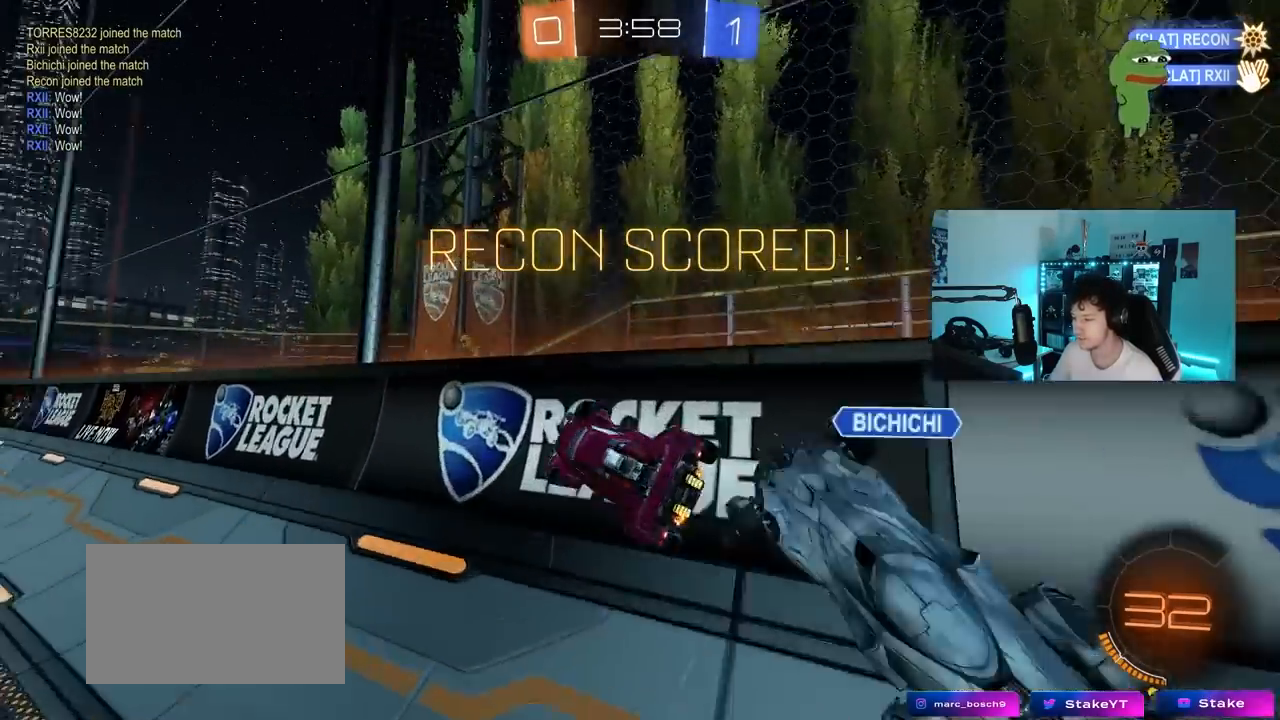
{"keys": [], "mouse_move": "still", "events": [[233, "a", "up"], [233, "shift", "up"]]}